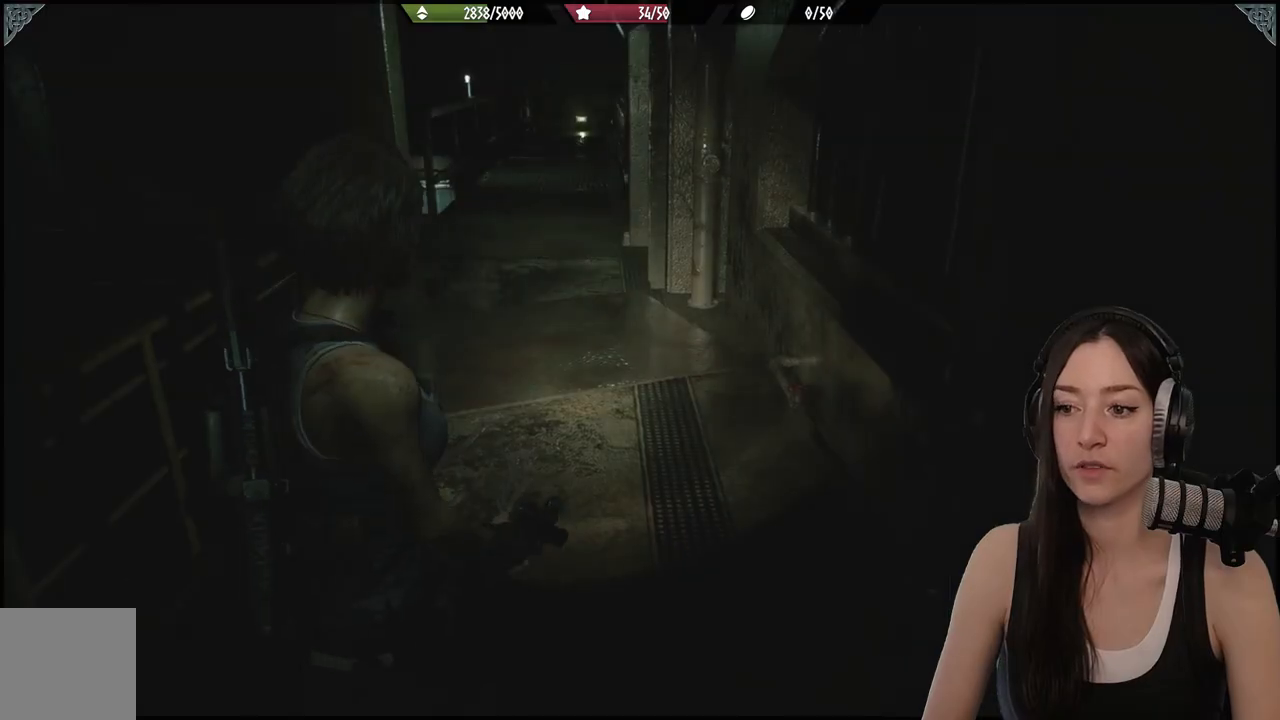
Gameplay with a controller (Xbox layout); each line is a JSON object with the inputs held at the frame after it (dt_ms = milliseconds from this image to that frame). "events" lists button and stick changes between this image and that frame as [ms after this image, input, new state], when the widget could be followed in between.
{"dt_ms": 500, "buttons": [], "left_stick": "down-left", "right_stick": "left", "events": [[17, "left_stick", "down"], [133, "right_stick", "left"], [150, "left_stick", "down-left"]]}
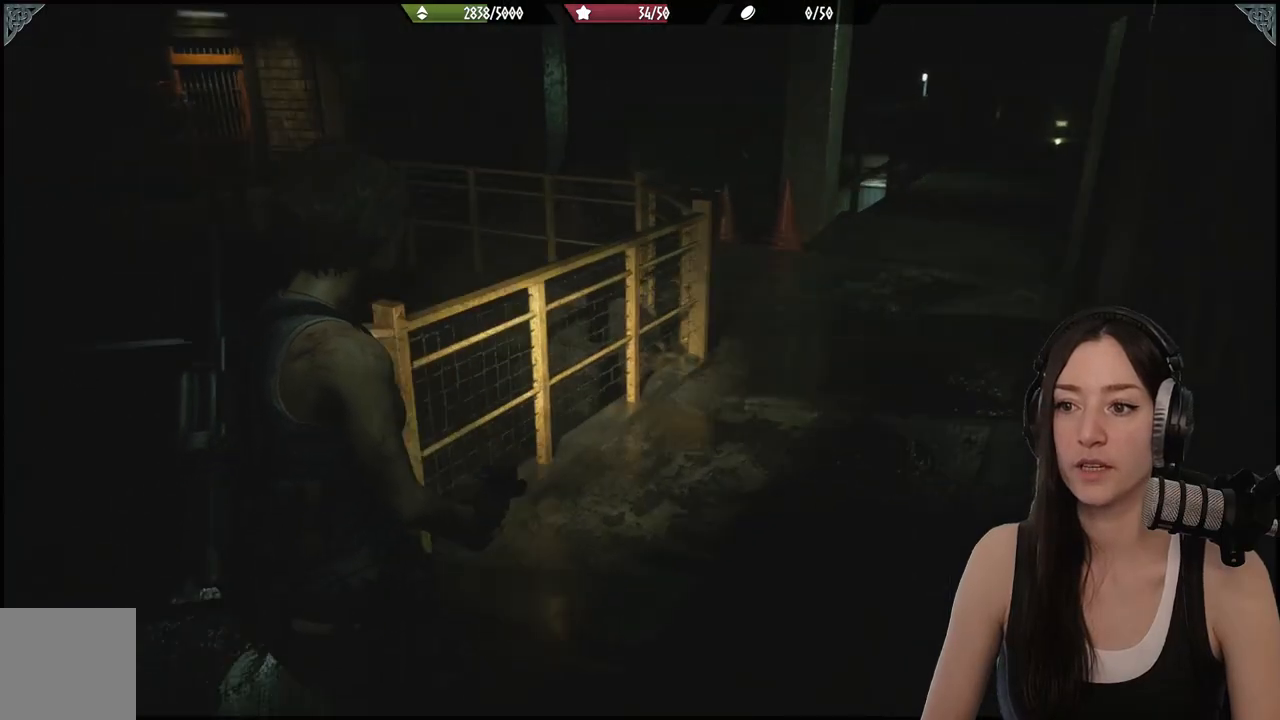
{"dt_ms": 500, "buttons": [], "left_stick": "left", "right_stick": "left", "events": [[67, "right_stick", "center"], [83, "left_stick", "down-right"], [267, "left_stick", "center"], [383, "left_stick", "left"], [383, "right_stick", "left"]]}
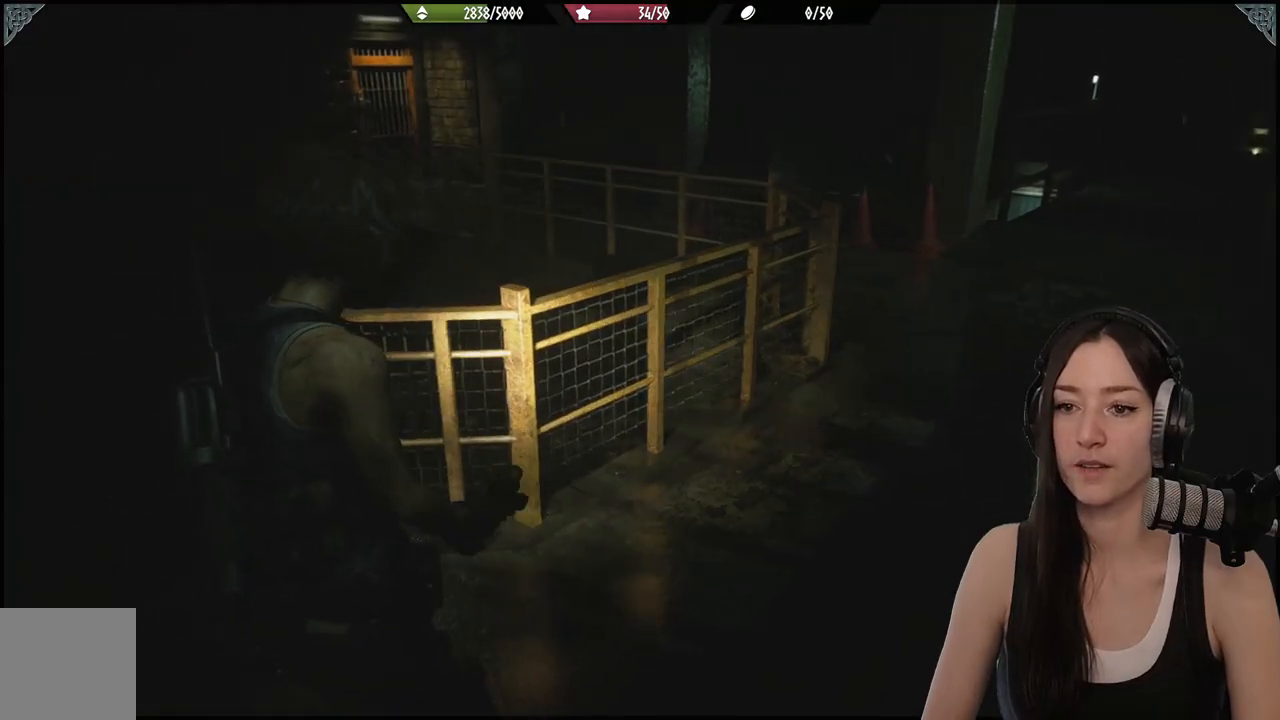
{"dt_ms": 500, "buttons": ["L3"], "left_stick": "up-left", "right_stick": "center", "events": [[300, "left_stick", "up-left"], [417, "L3", "down"], [417, "right_stick", "center"]]}
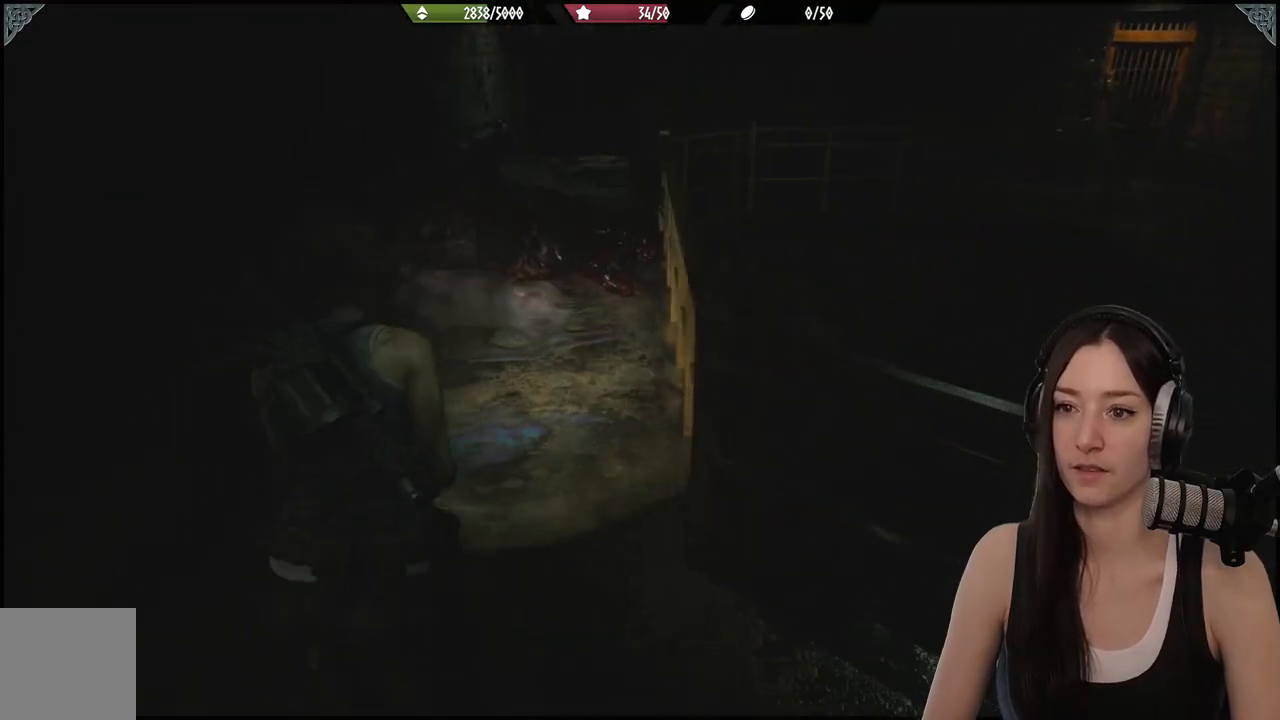
{"dt_ms": 500, "buttons": [], "left_stick": "up", "right_stick": "center", "events": [[33, "L3", "up"], [267, "left_stick", "up"], [317, "right_stick", "up-left"], [500, "right_stick", "center"]]}
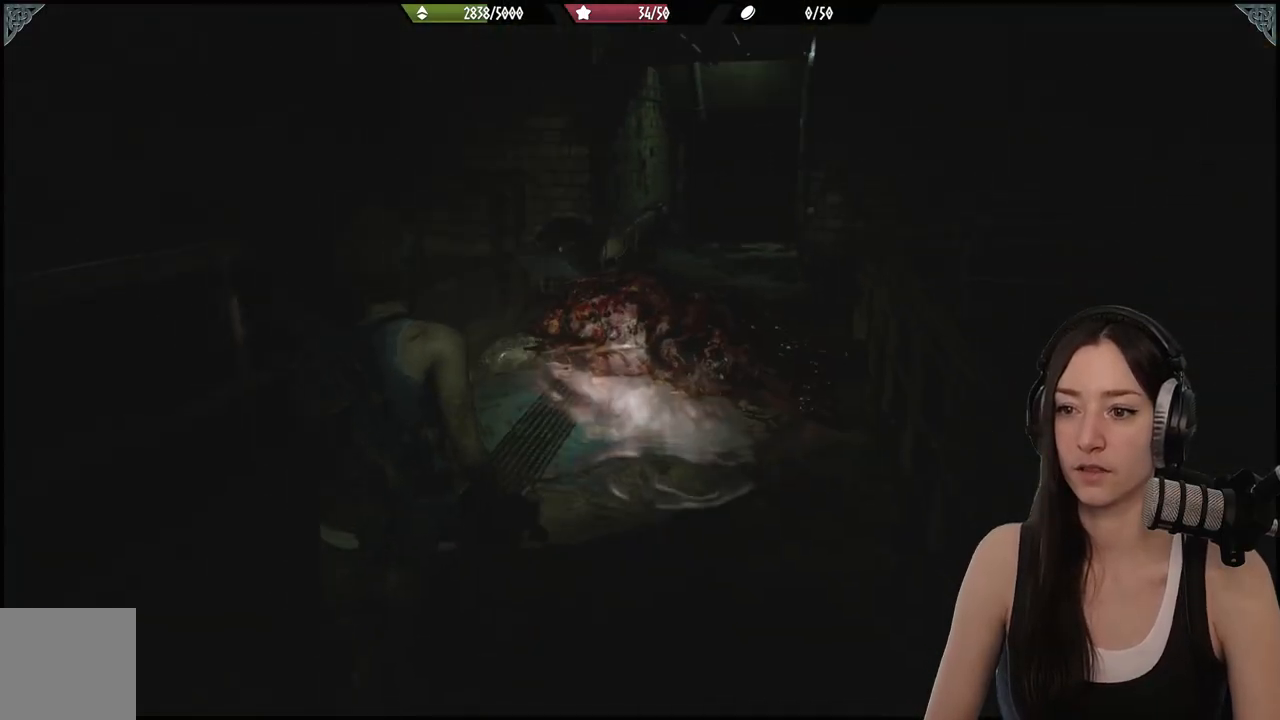
{"dt_ms": 500, "buttons": [], "left_stick": "center", "right_stick": "center", "events": [[333, "right_stick", "up-right"], [400, "right_stick", "right"], [417, "left_stick", "center"], [500, "right_stick", "center"]]}
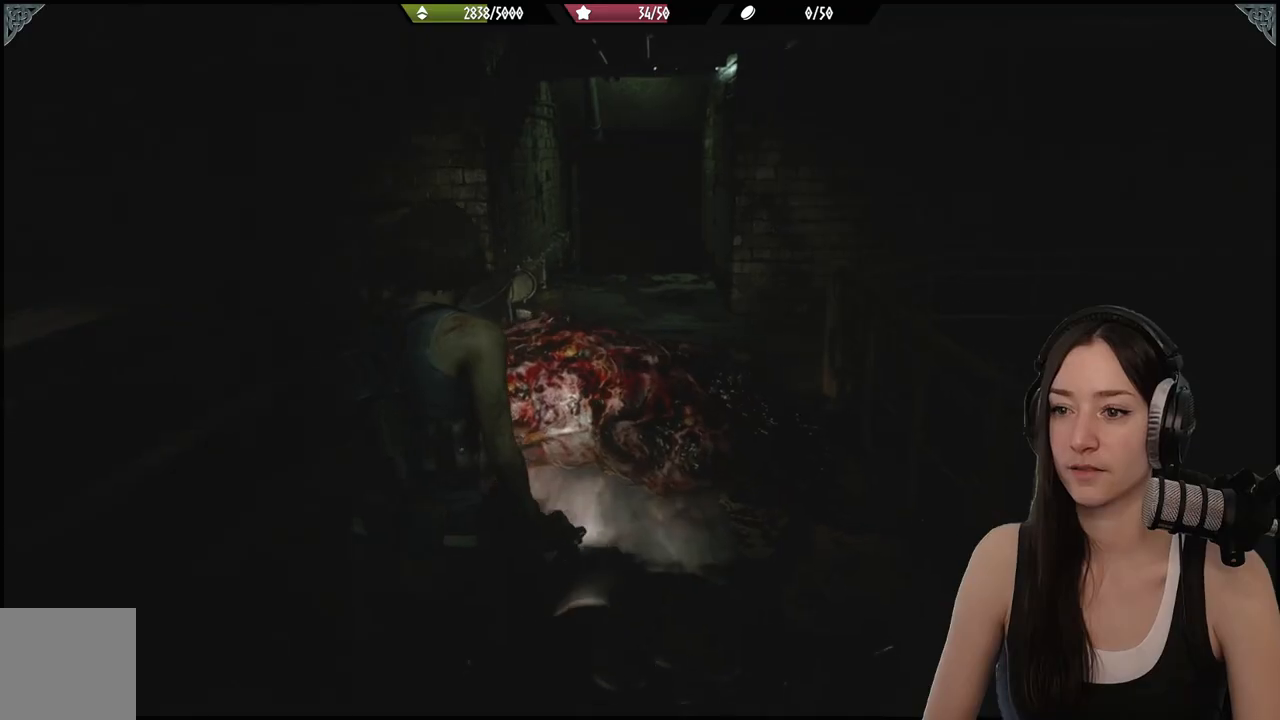
{"dt_ms": 500, "buttons": [], "left_stick": "center", "right_stick": "center", "events": []}
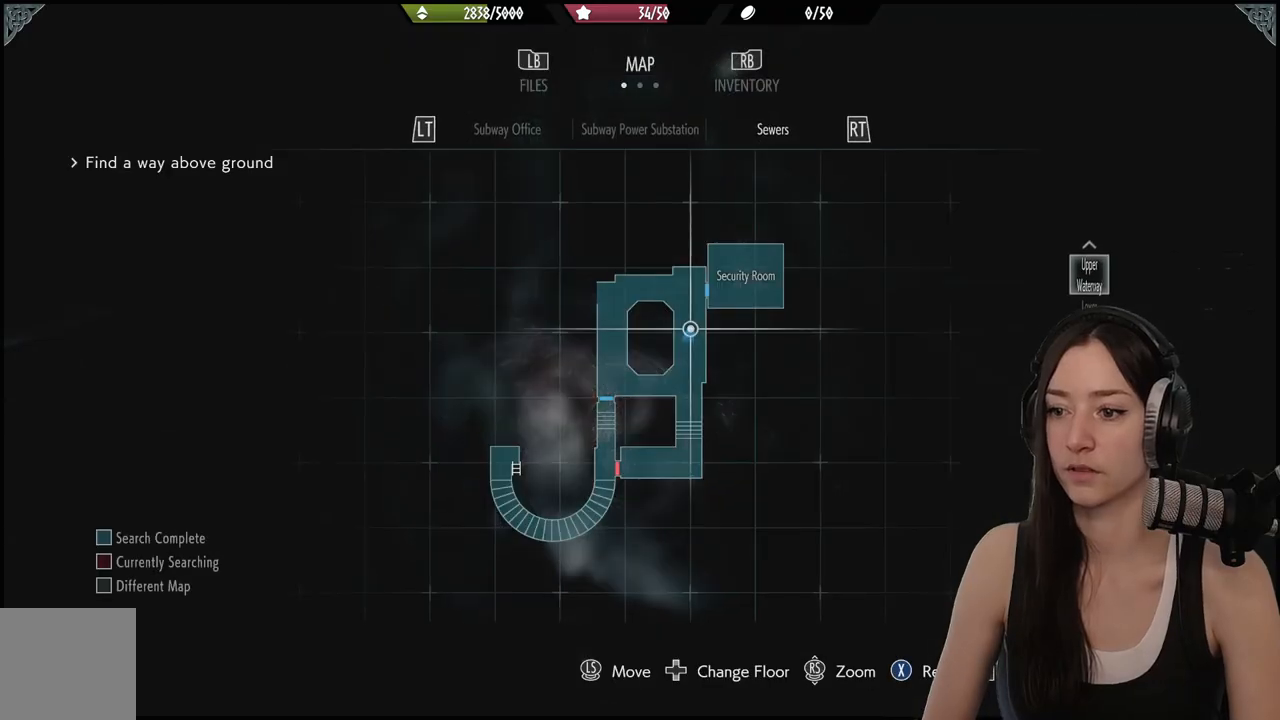
{"dt_ms": 500, "buttons": [], "left_stick": "center", "right_stick": "center", "events": []}
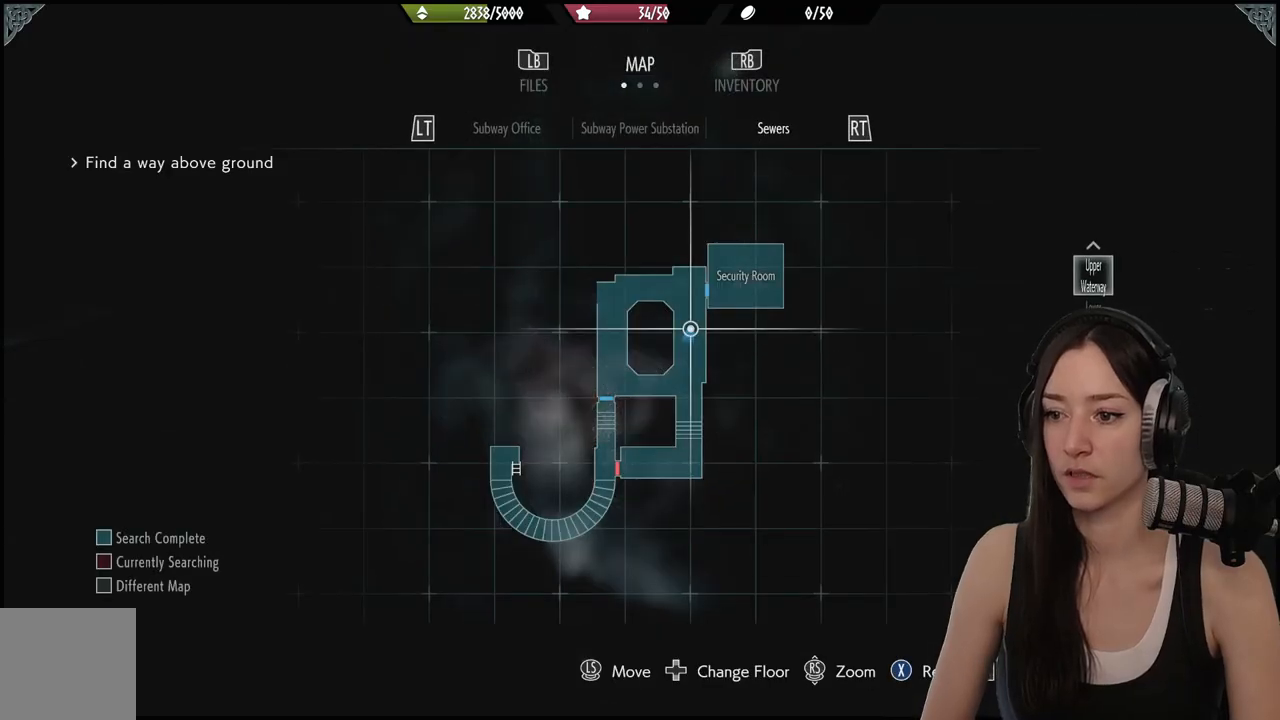
{"dt_ms": 500, "buttons": [], "left_stick": "center", "right_stick": "center", "events": []}
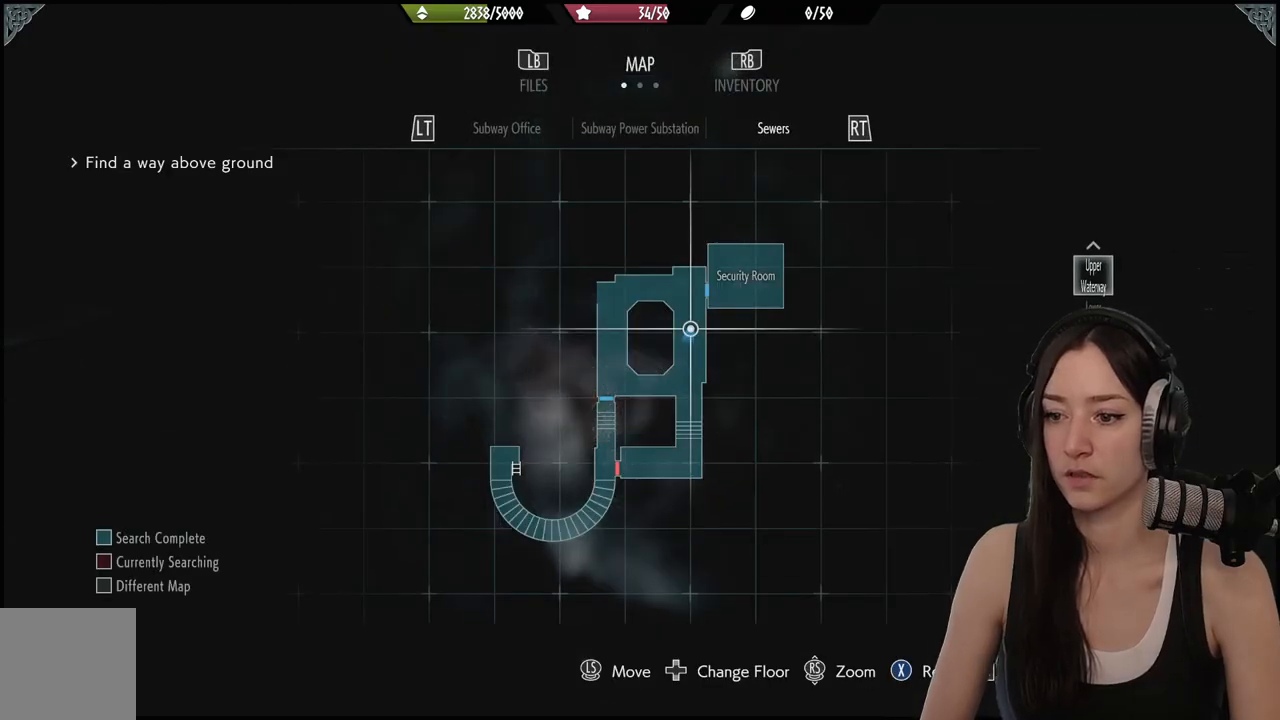
{"dt_ms": 500, "buttons": ["B"], "left_stick": "center", "right_stick": "center", "events": [[433, "B", "down"]]}
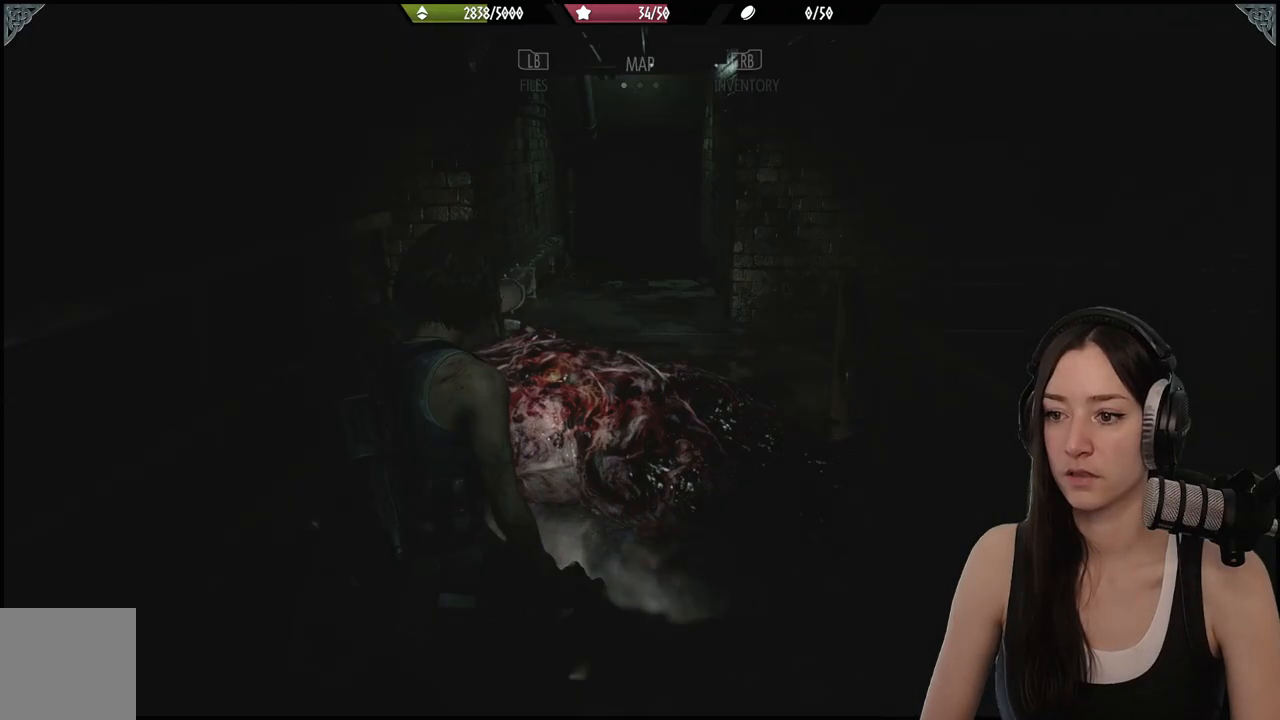
{"dt_ms": 1000, "buttons": [], "left_stick": "up", "right_stick": "right"}
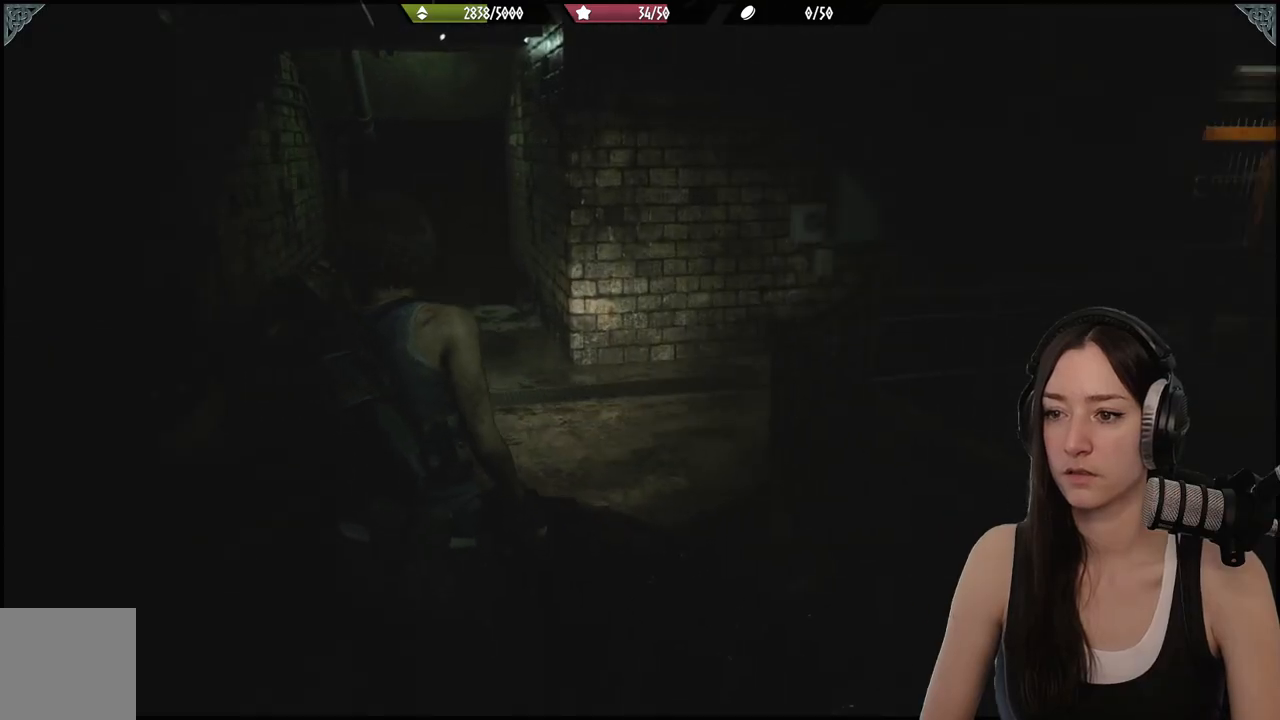
{"dt_ms": 500, "buttons": [], "left_stick": "up", "right_stick": "center", "events": [[333, "right_stick", "center"]]}
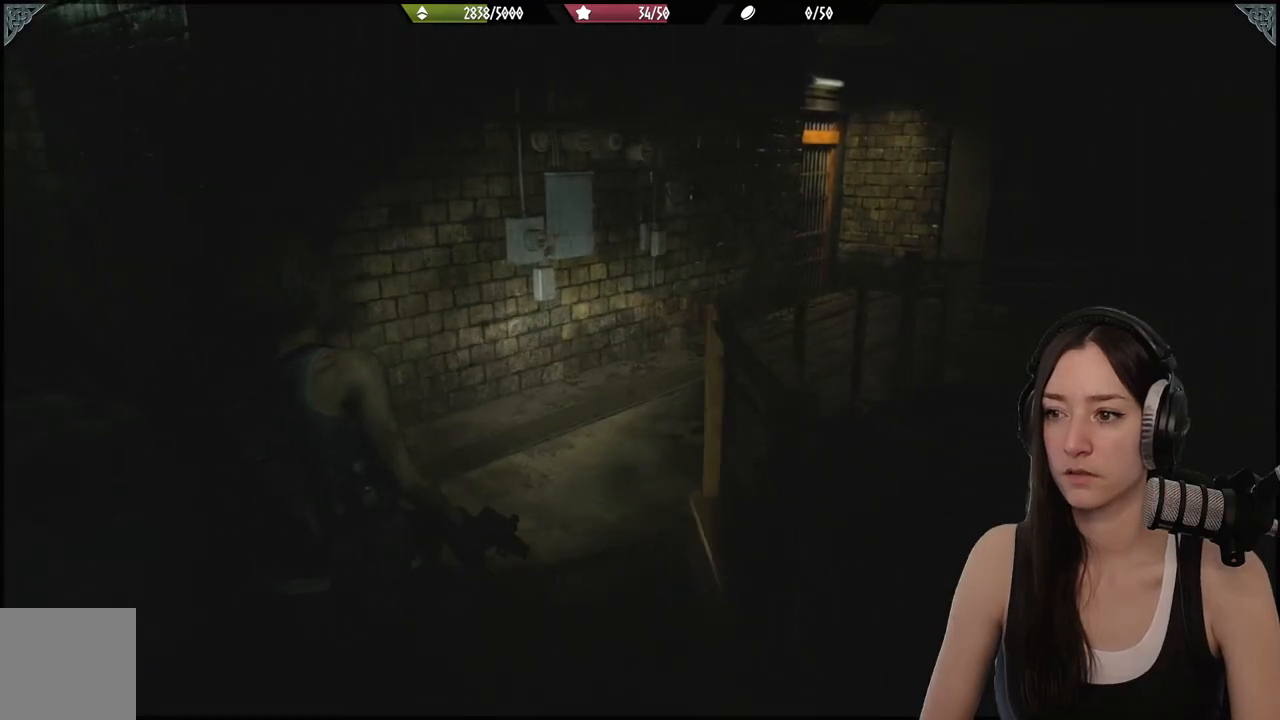
{"dt_ms": 500, "buttons": [], "left_stick": "up", "right_stick": "center", "events": [[167, "right_stick", "right"], [433, "right_stick", "center"]]}
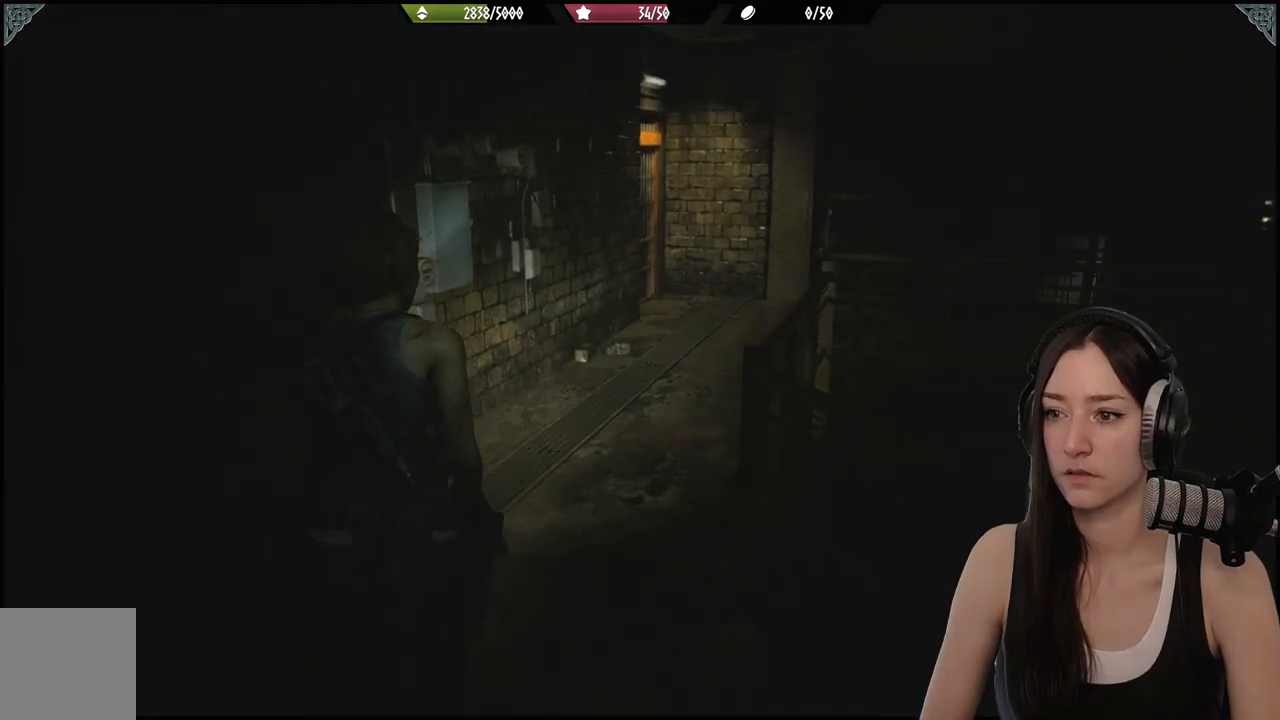
{"dt_ms": 500, "buttons": [], "left_stick": "up", "right_stick": "center", "events": []}
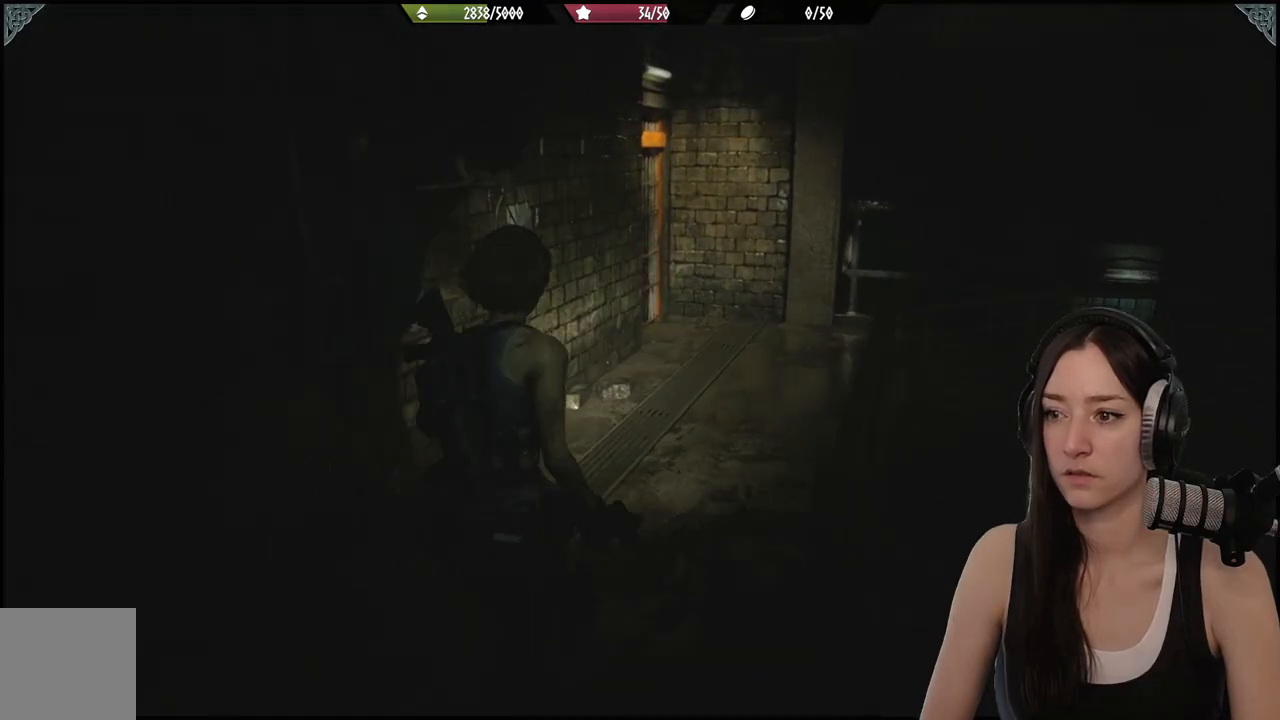
{"dt_ms": 500, "buttons": [], "left_stick": "up", "right_stick": "center", "events": []}
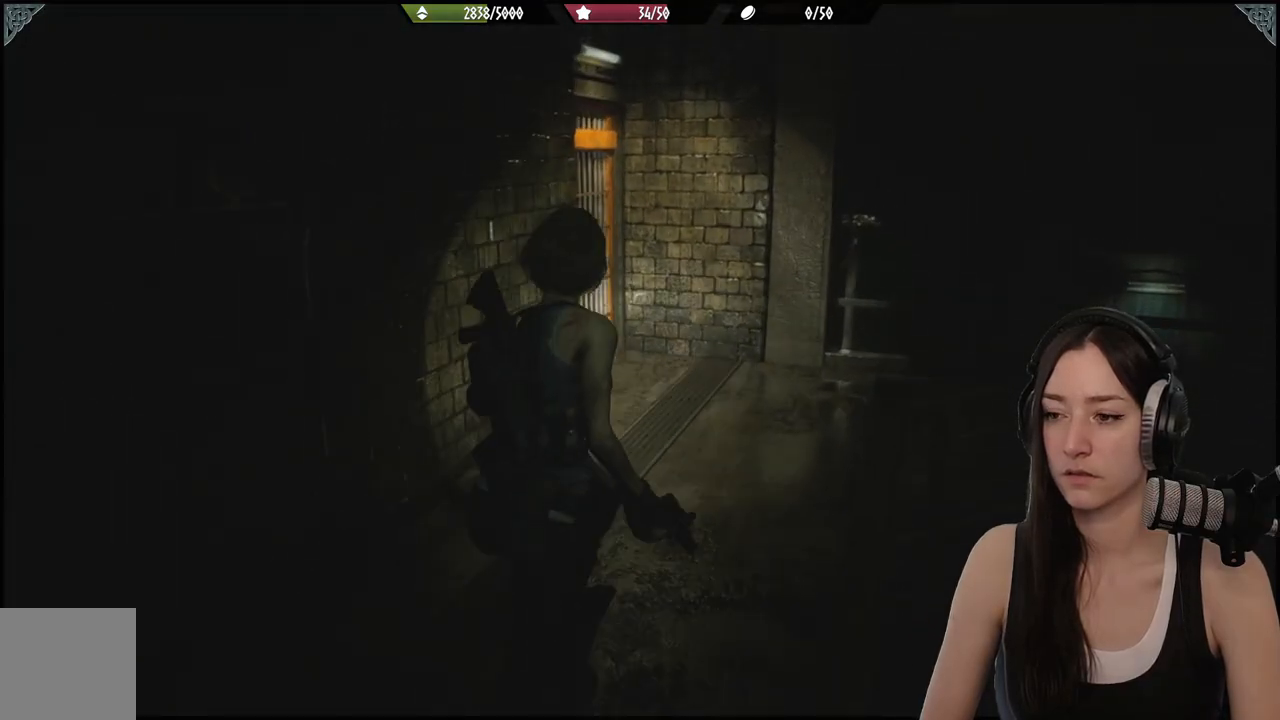
{"dt_ms": 500, "buttons": [], "left_stick": "up", "right_stick": "right", "events": [[33, "right_stick", "right"]]}
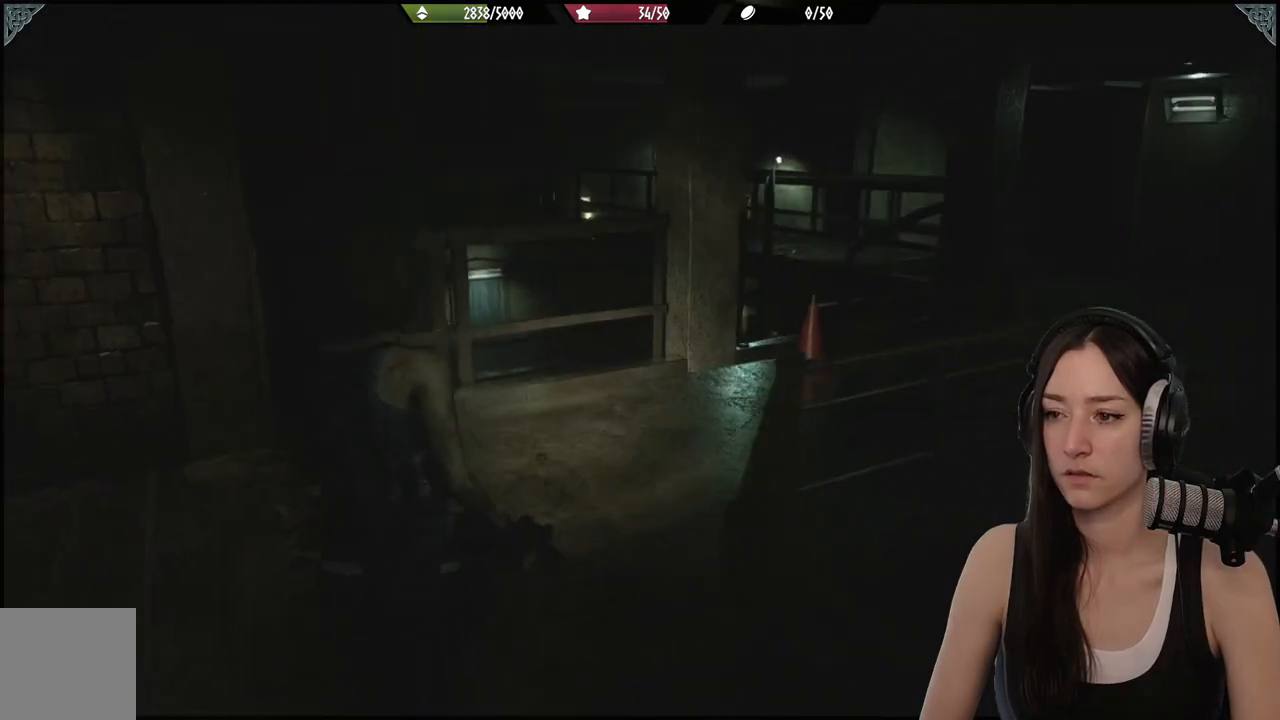
{"dt_ms": 500, "buttons": [], "left_stick": "up-right", "right_stick": "center", "events": [[67, "right_stick", "center"], [250, "left_stick", "up-right"]]}
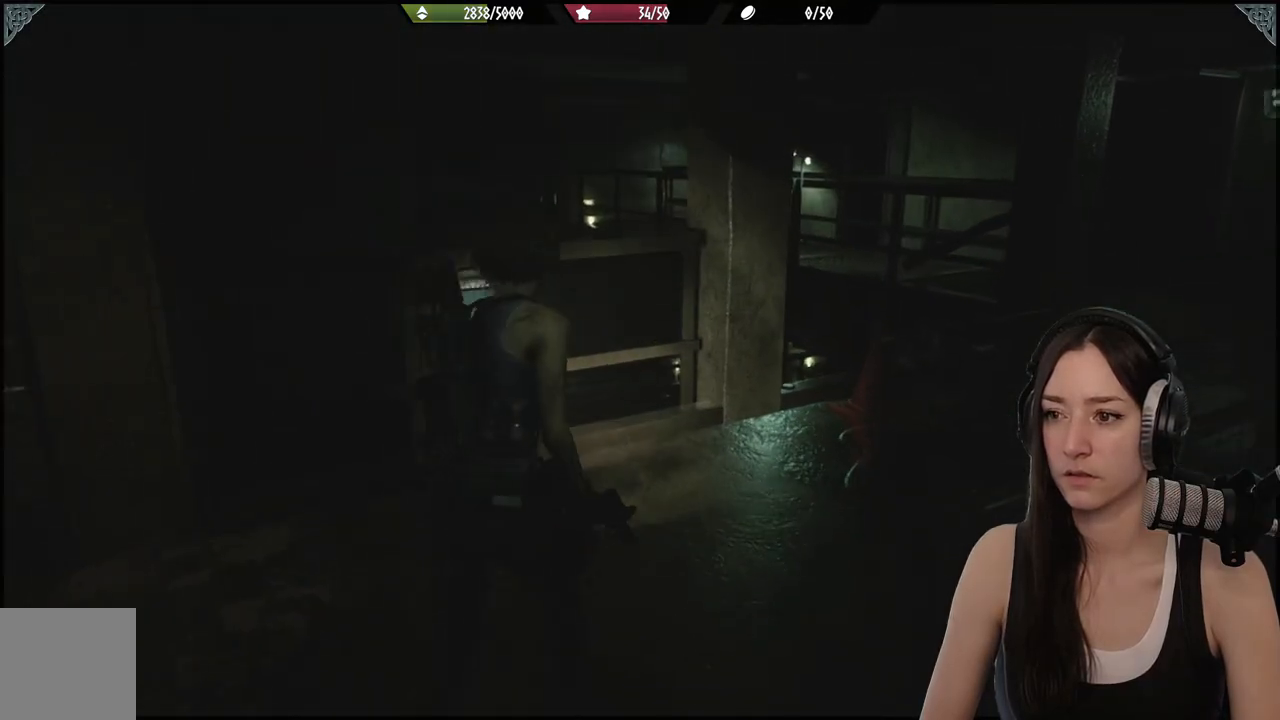
{"dt_ms": 500, "buttons": [], "left_stick": "up-right", "right_stick": "center", "events": [[83, "right_stick", "right"], [500, "right_stick", "center"]]}
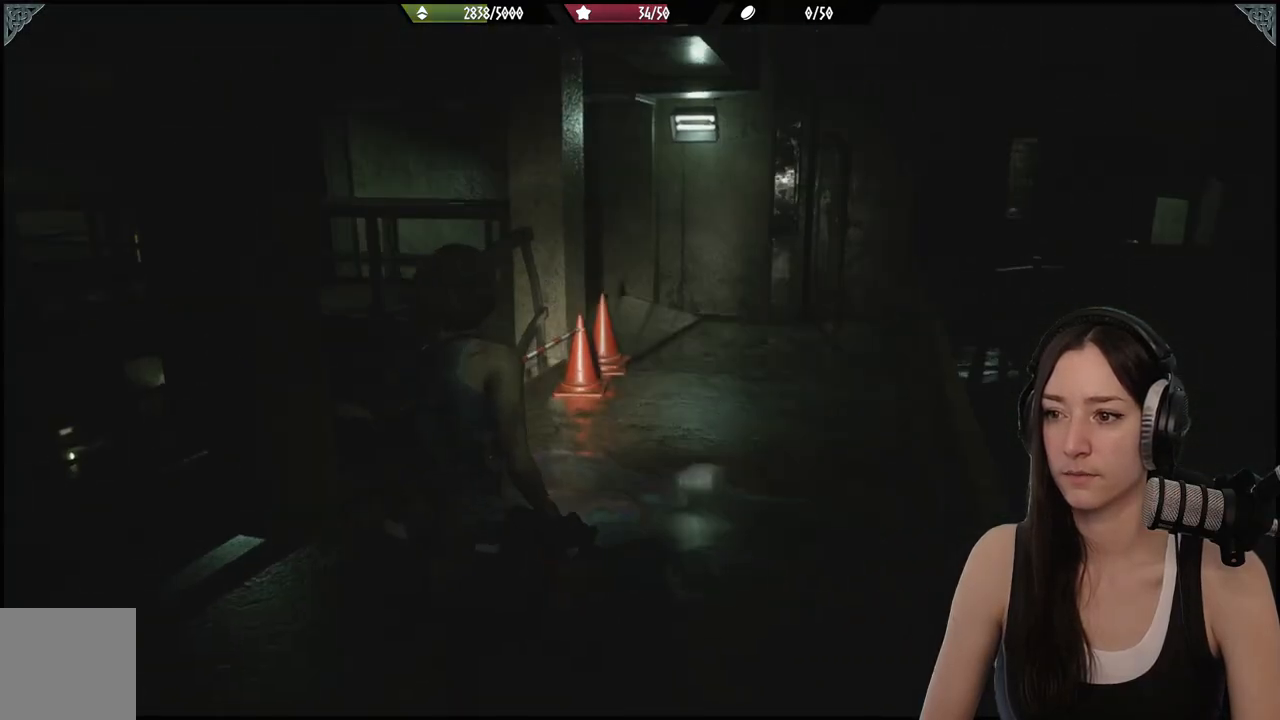
{"dt_ms": 500, "buttons": [], "left_stick": "up-right", "right_stick": "center", "events": []}
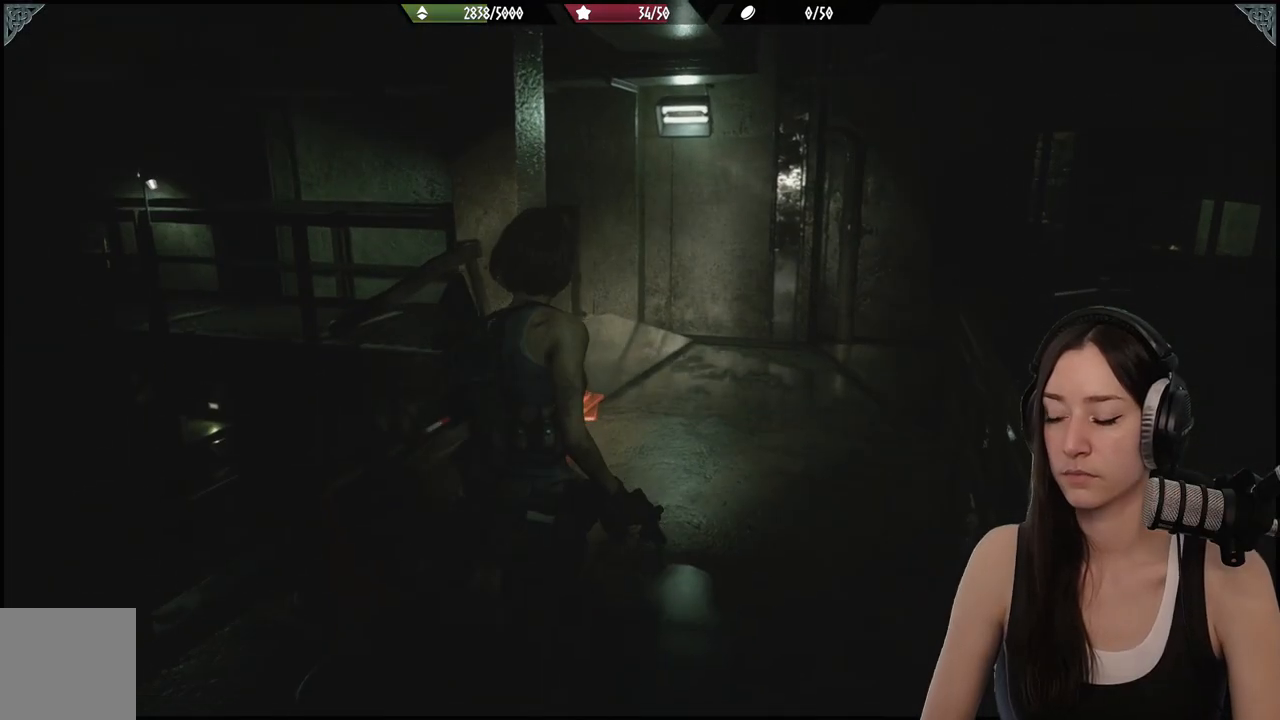
{"dt_ms": 500, "buttons": [], "left_stick": "up-right", "right_stick": "center", "events": []}
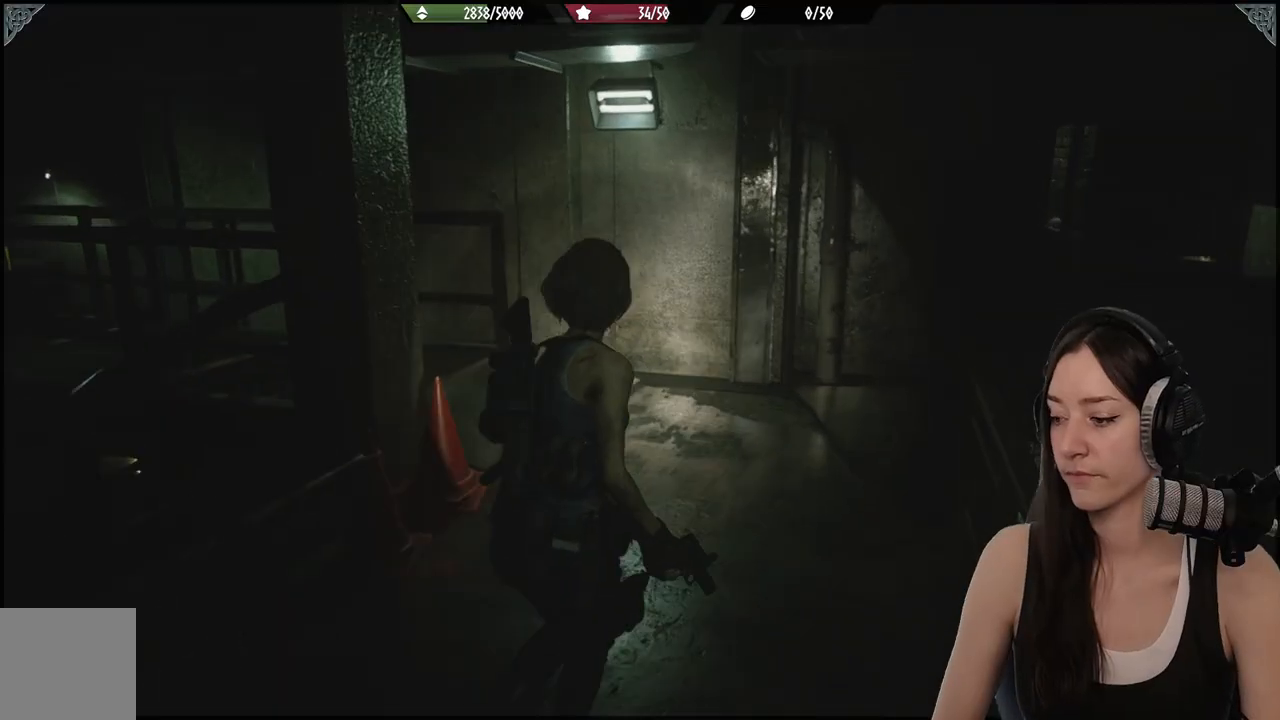
{"dt_ms": 500, "buttons": [], "left_stick": "up-right", "right_stick": "left", "events": [[50, "right_stick", "left"]]}
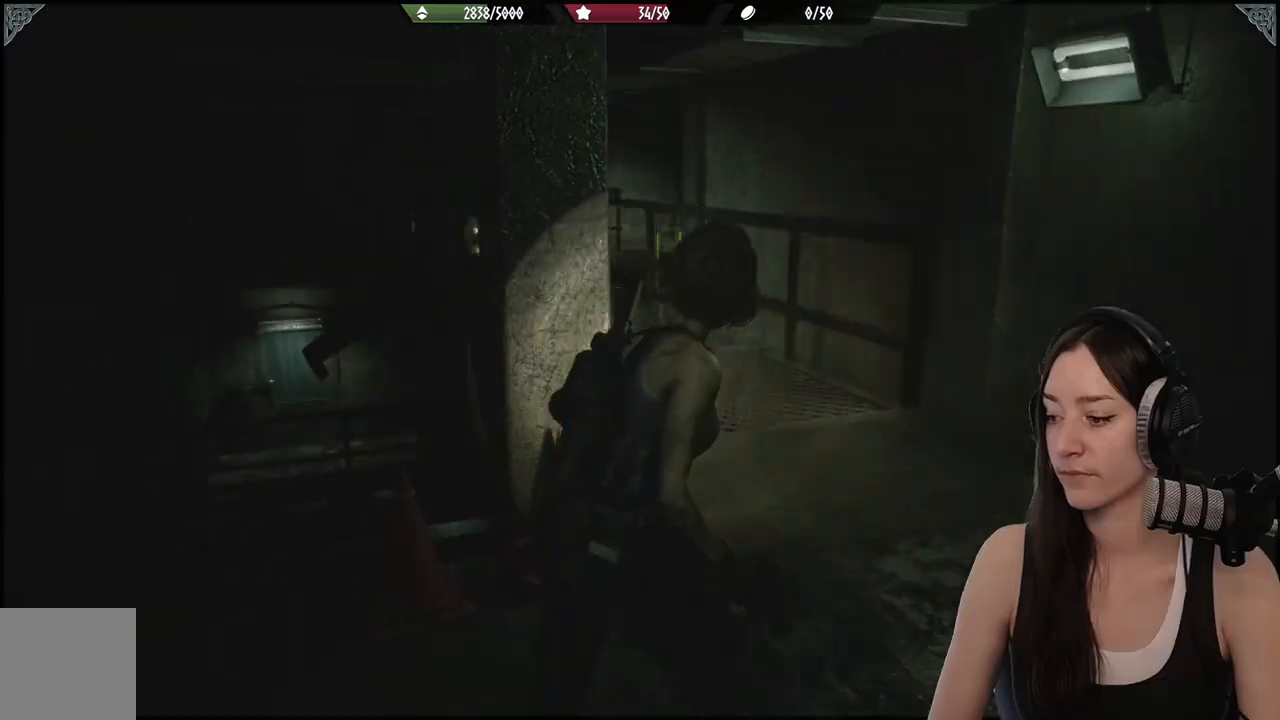
{"dt_ms": 500, "buttons": [], "left_stick": "up-right", "right_stick": "left", "events": [[167, "right_stick", "center"], [450, "right_stick", "left"]]}
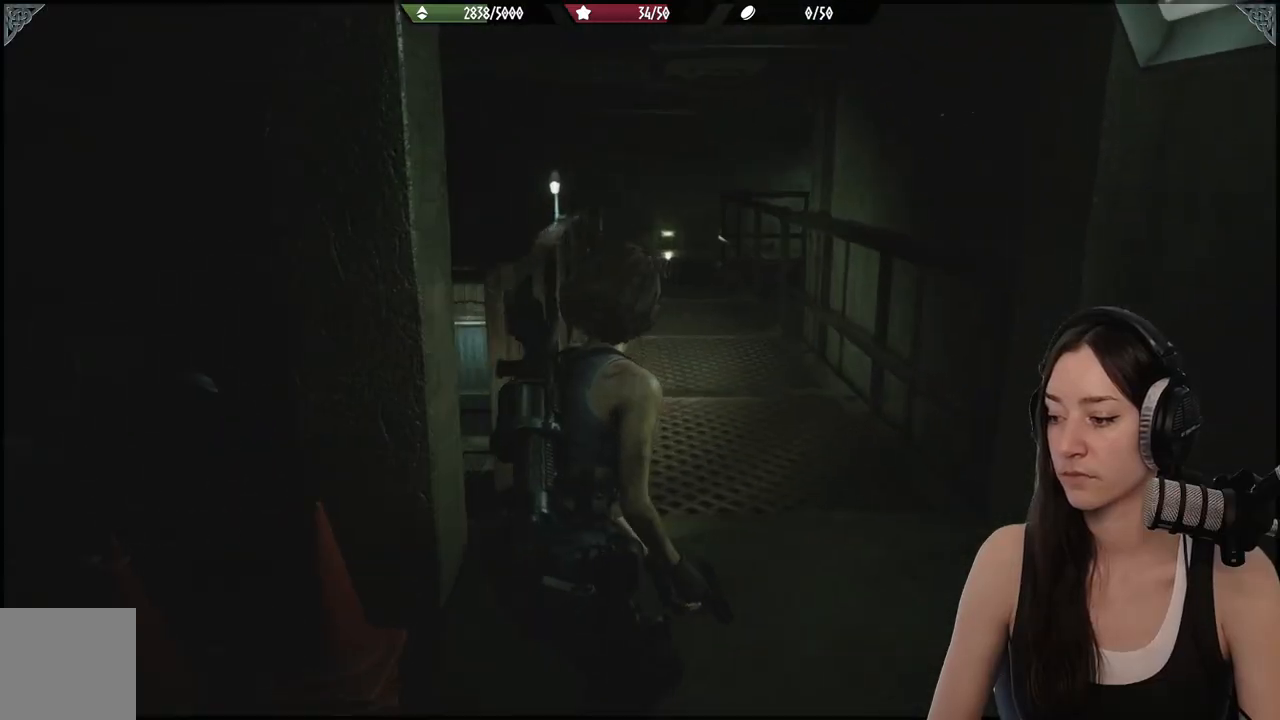
{"dt_ms": 500, "buttons": [], "left_stick": "up", "right_stick": "center", "events": [[67, "left_stick", "up"], [250, "right_stick", "center"]]}
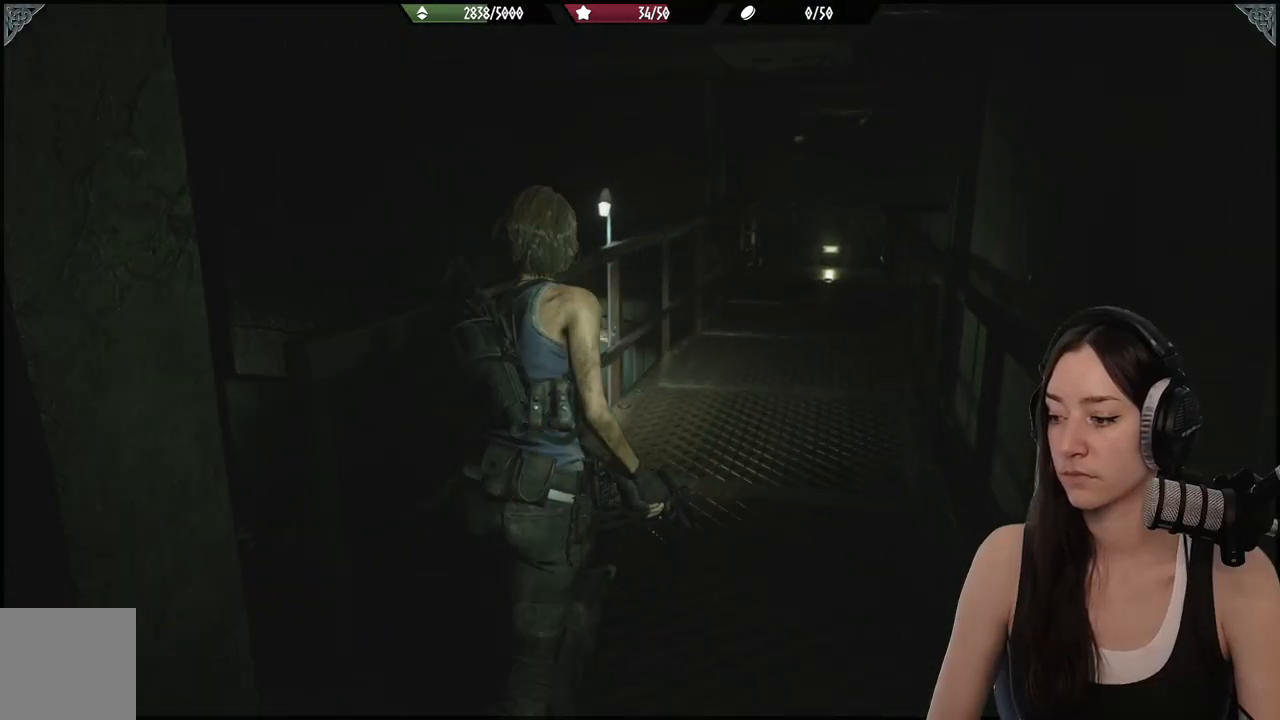
{"dt_ms": 500, "buttons": [], "left_stick": "up-right", "right_stick": "center", "events": [[100, "right_stick", "left"], [267, "right_stick", "center"], [283, "left_stick", "center"], [383, "left_stick", "right"], [433, "left_stick", "up-right"]]}
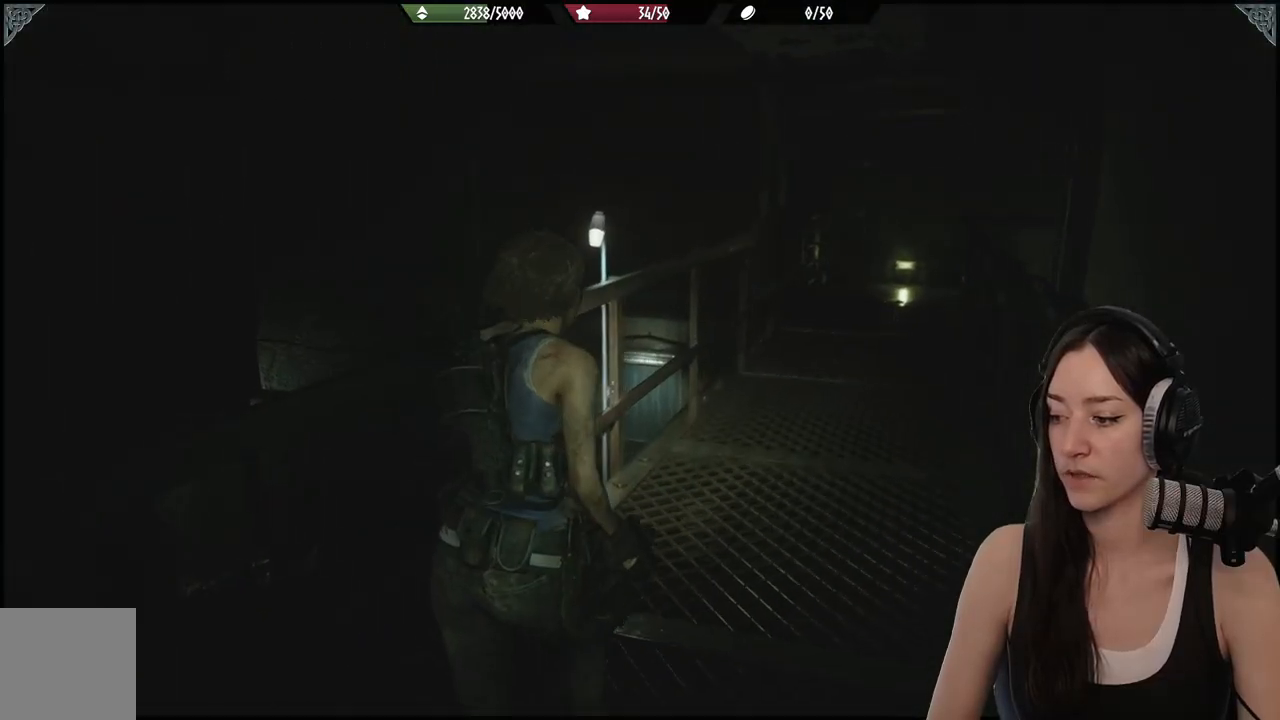
{"dt_ms": 500, "buttons": [], "left_stick": "up", "right_stick": "down-left", "events": [[133, "left_stick", "up"], [333, "right_stick", "left"], [383, "right_stick", "down-left"]]}
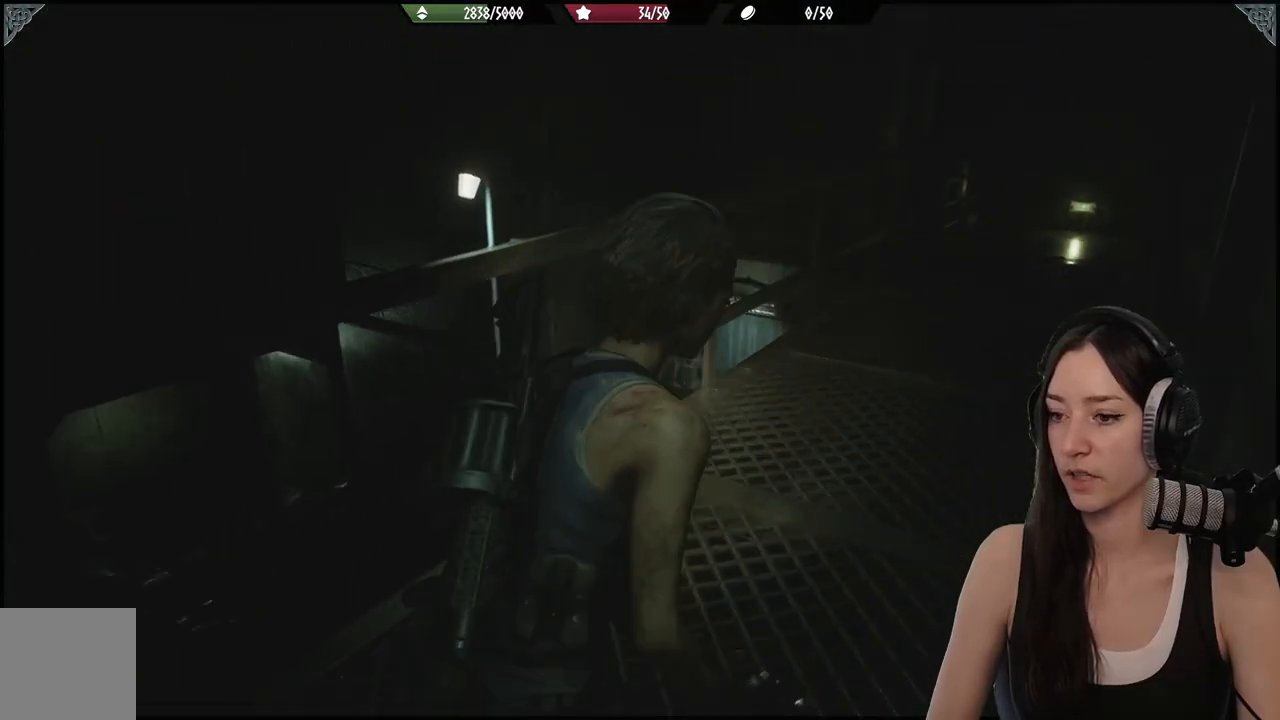
{"dt_ms": 500, "buttons": [], "left_stick": "center", "right_stick": "center", "events": [[33, "left_stick", "center"], [50, "right_stick", "center"]]}
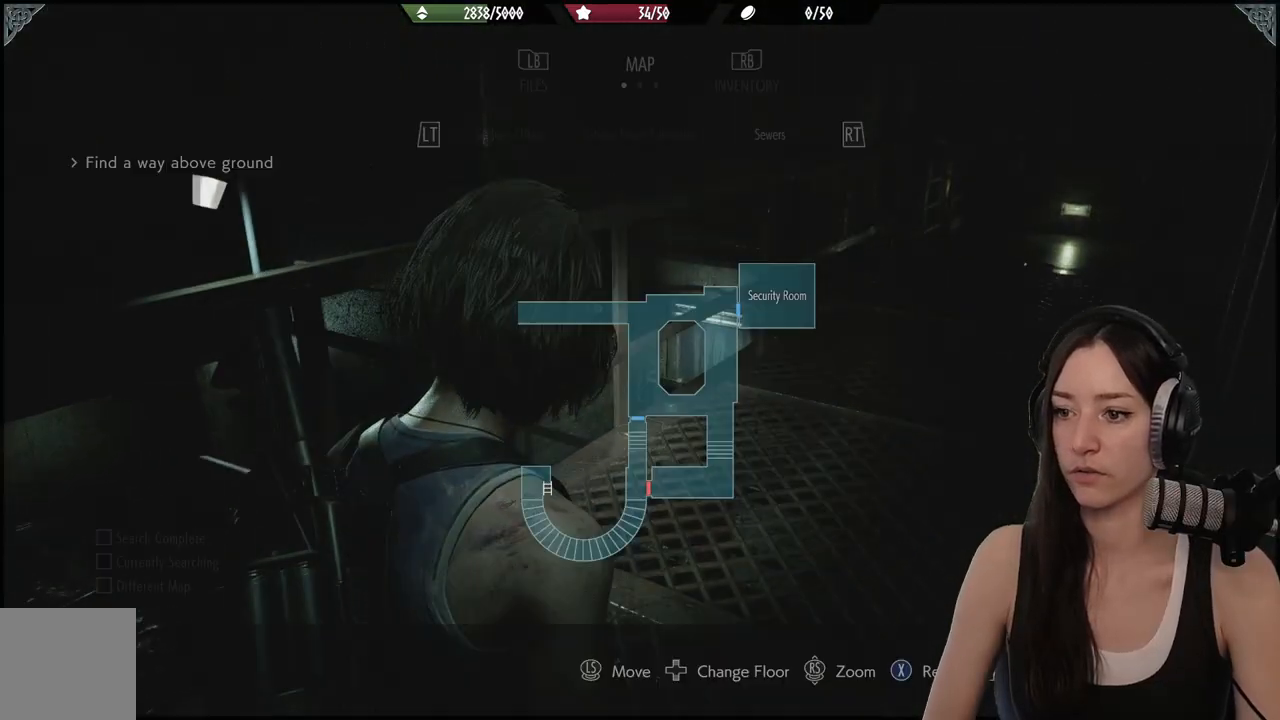
{"dt_ms": 500, "buttons": [], "left_stick": "center", "right_stick": "center", "events": []}
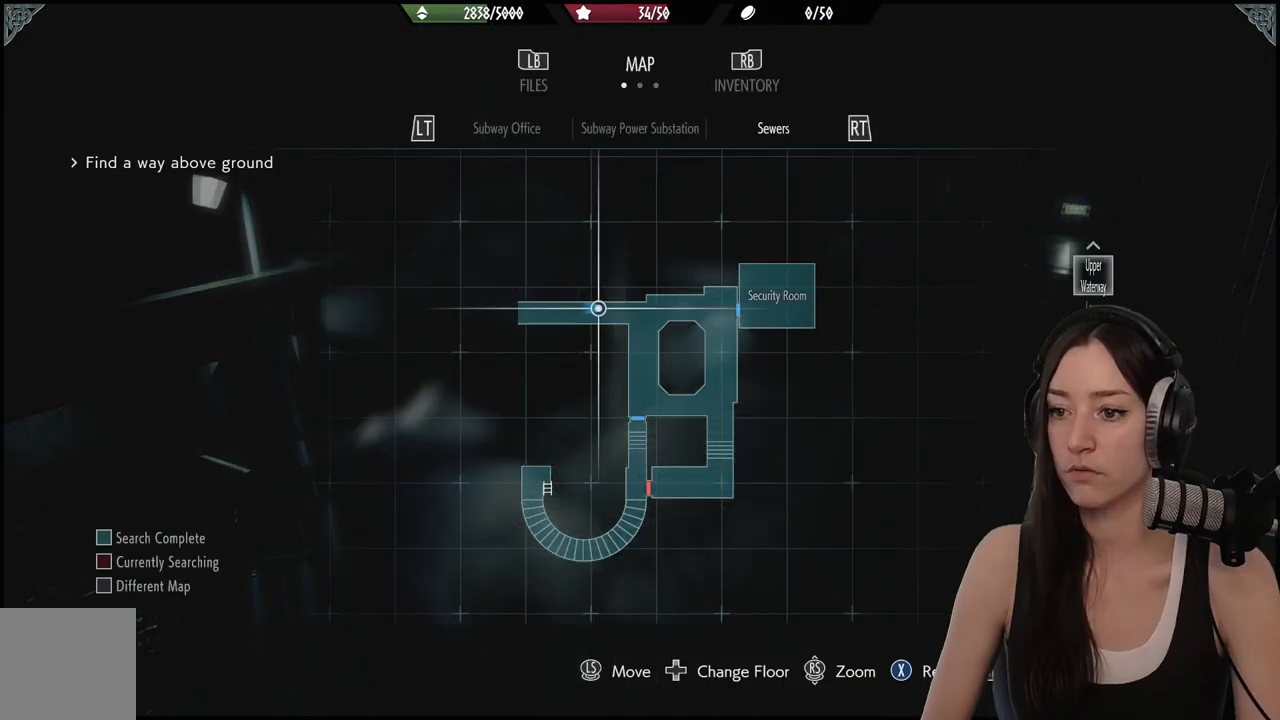
{"dt_ms": 500, "buttons": [], "left_stick": "down-left", "right_stick": "center", "events": [[450, "left_stick", "down-left"]]}
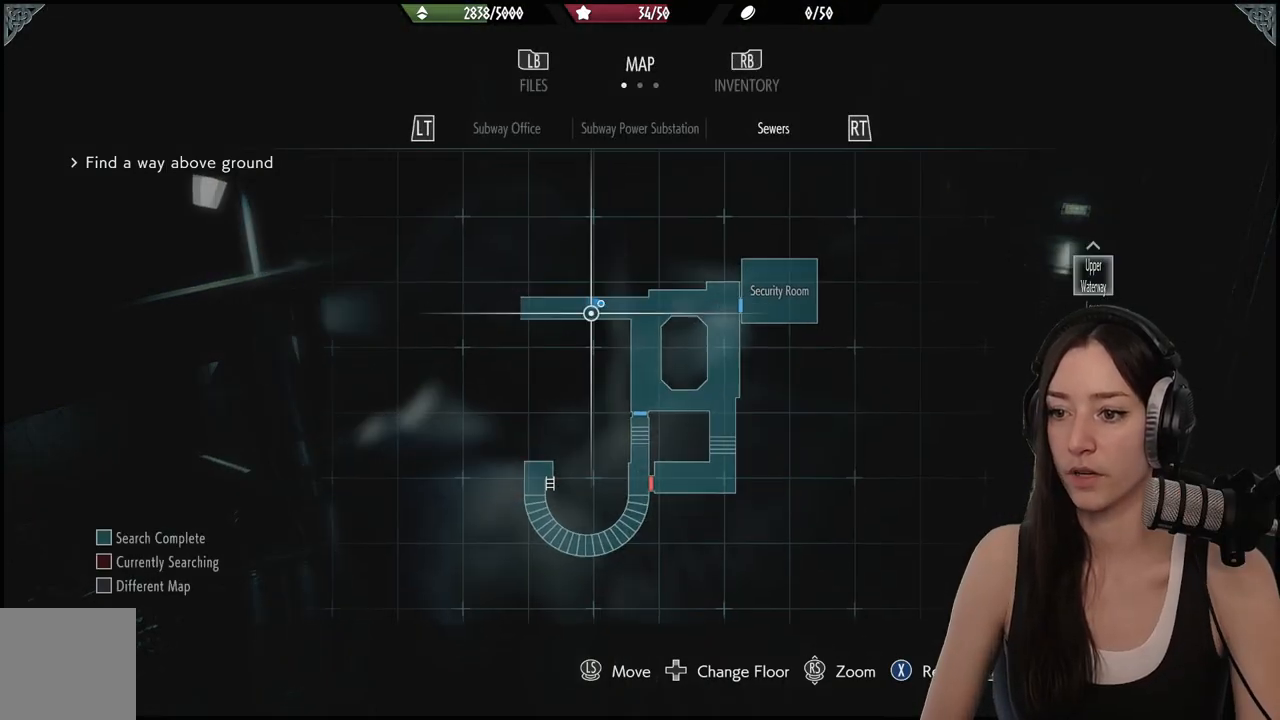
{"dt_ms": 500, "buttons": [], "left_stick": "up-right", "right_stick": "center", "events": [[67, "left_stick", "center"], [83, "B", "down"], [250, "B", "up"], [250, "left_stick", "up-right"]]}
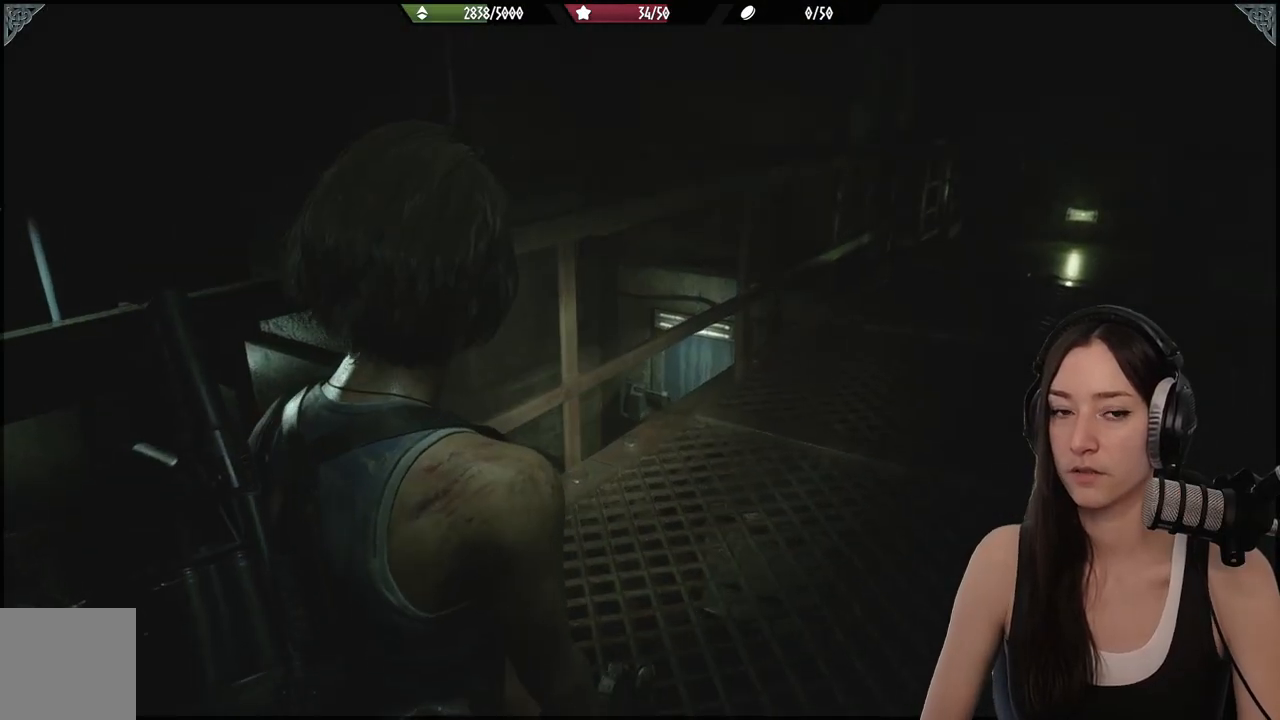
{"dt_ms": 1000, "buttons": [], "left_stick": "up", "right_stick": "right"}
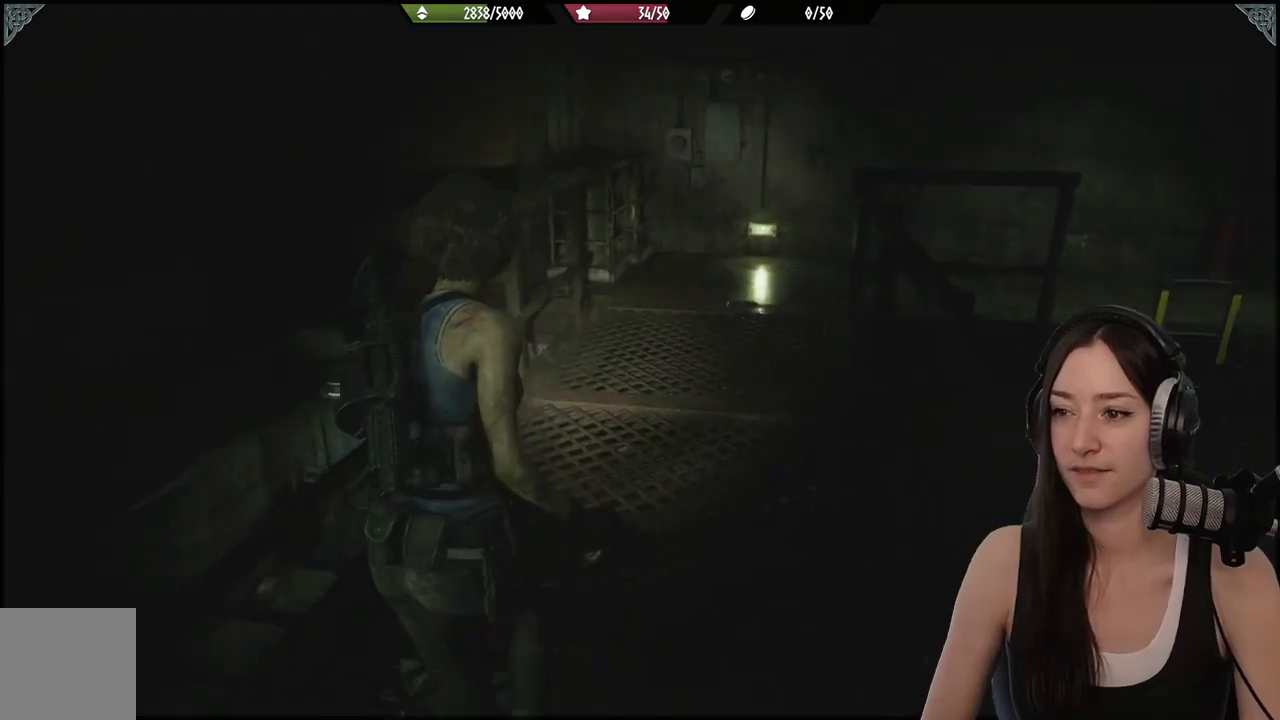
{"dt_ms": 500, "buttons": [], "left_stick": "up", "right_stick": "center", "events": [[117, "right_stick", "center"]]}